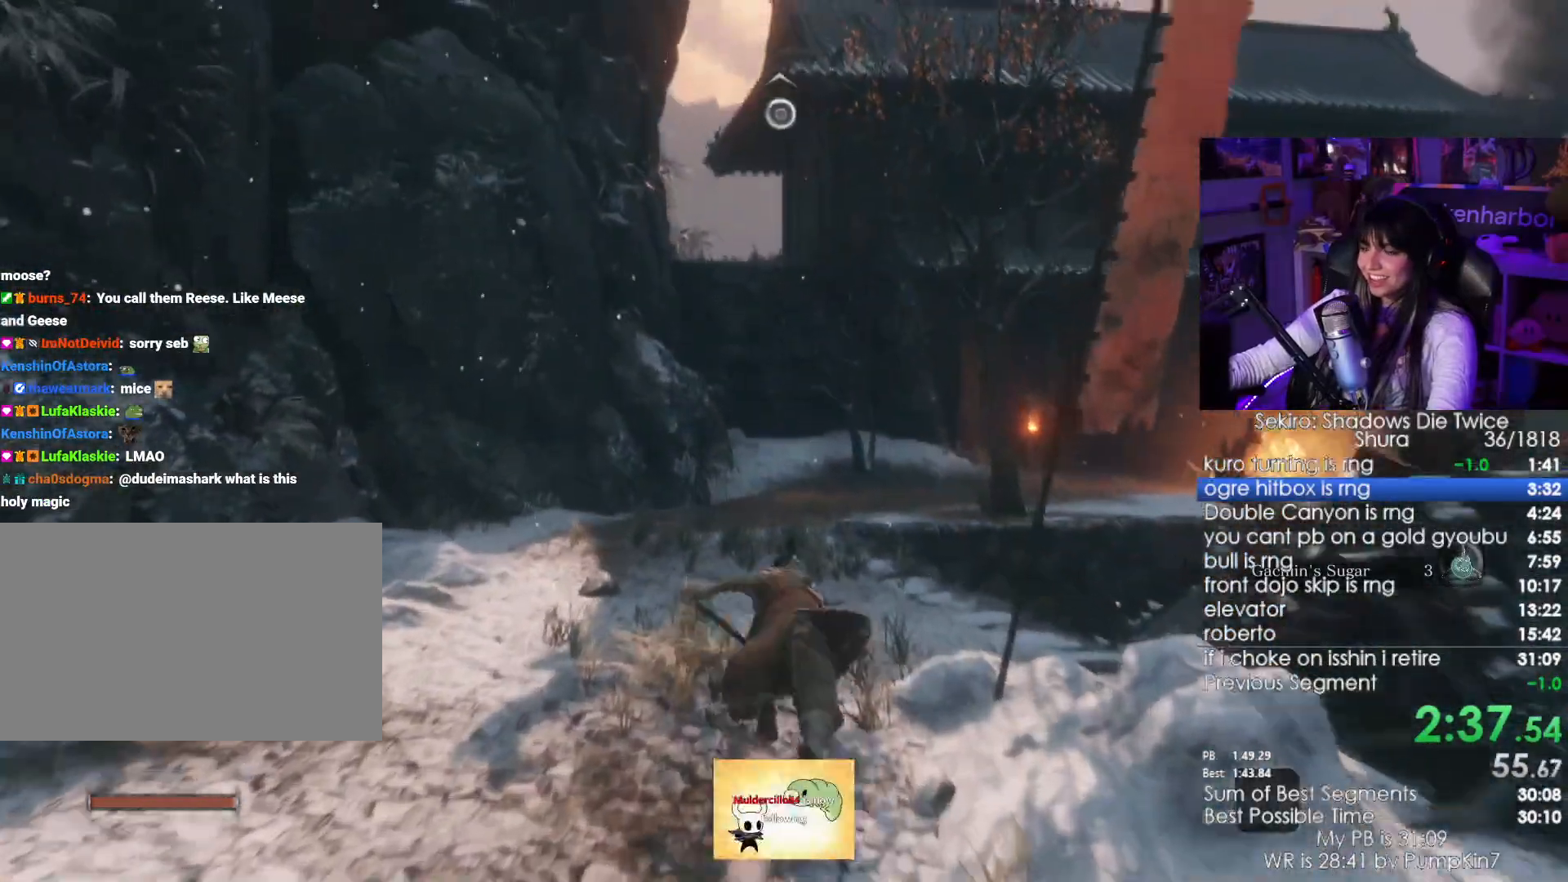
Gameplay with keyboard and mouse; each line is a JSON object with the keys and mouse buttons held at the frame after it. "events" lists presses ("down") and releases ("up") of "1", "2", "3", "4", "5", "a", "alt", "c", "caps_lock", "ctrl", "d", "e", "f", "g", "q", "r", "s", "shift", "space", "t", "tab", "v", "w", "x", "z", "mouse_left", "mouse_wheel" and "mouse_right" between this image and that frame as [ms after this image, input, new state], when the widget could be followed in between. "mouse_left", "mouse_wheel", "mouse_right" = the "left", "wheel", "right" buttons of the "mouse" list. No other keys are recorded. "wheel" means that the mouse wheel is clicked or scrolled. Not read: mouse_move.
{"keys": ["w"], "mouse": [], "events": [[217, "space", "down"], [267, "shift", "up"], [317, "space", "up"]]}
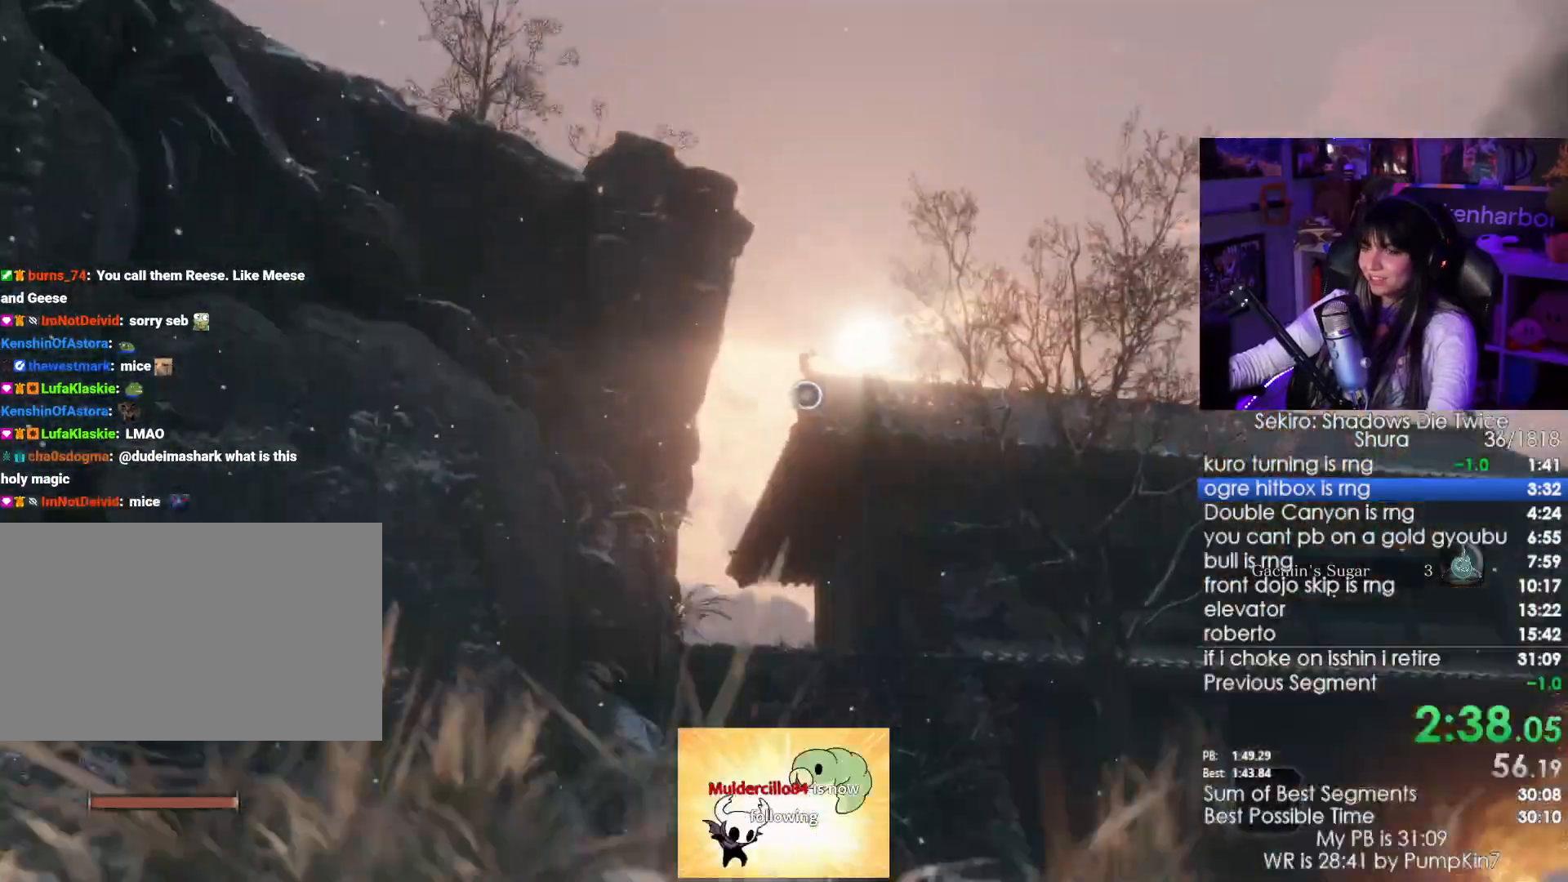
{"keys": ["w"], "mouse": [], "events": [[50, "f", "down"], [100, "f", "up"], [184, "f", "down"], [217, "f", "up"], [334, "f", "down"], [434, "f", "up"]]}
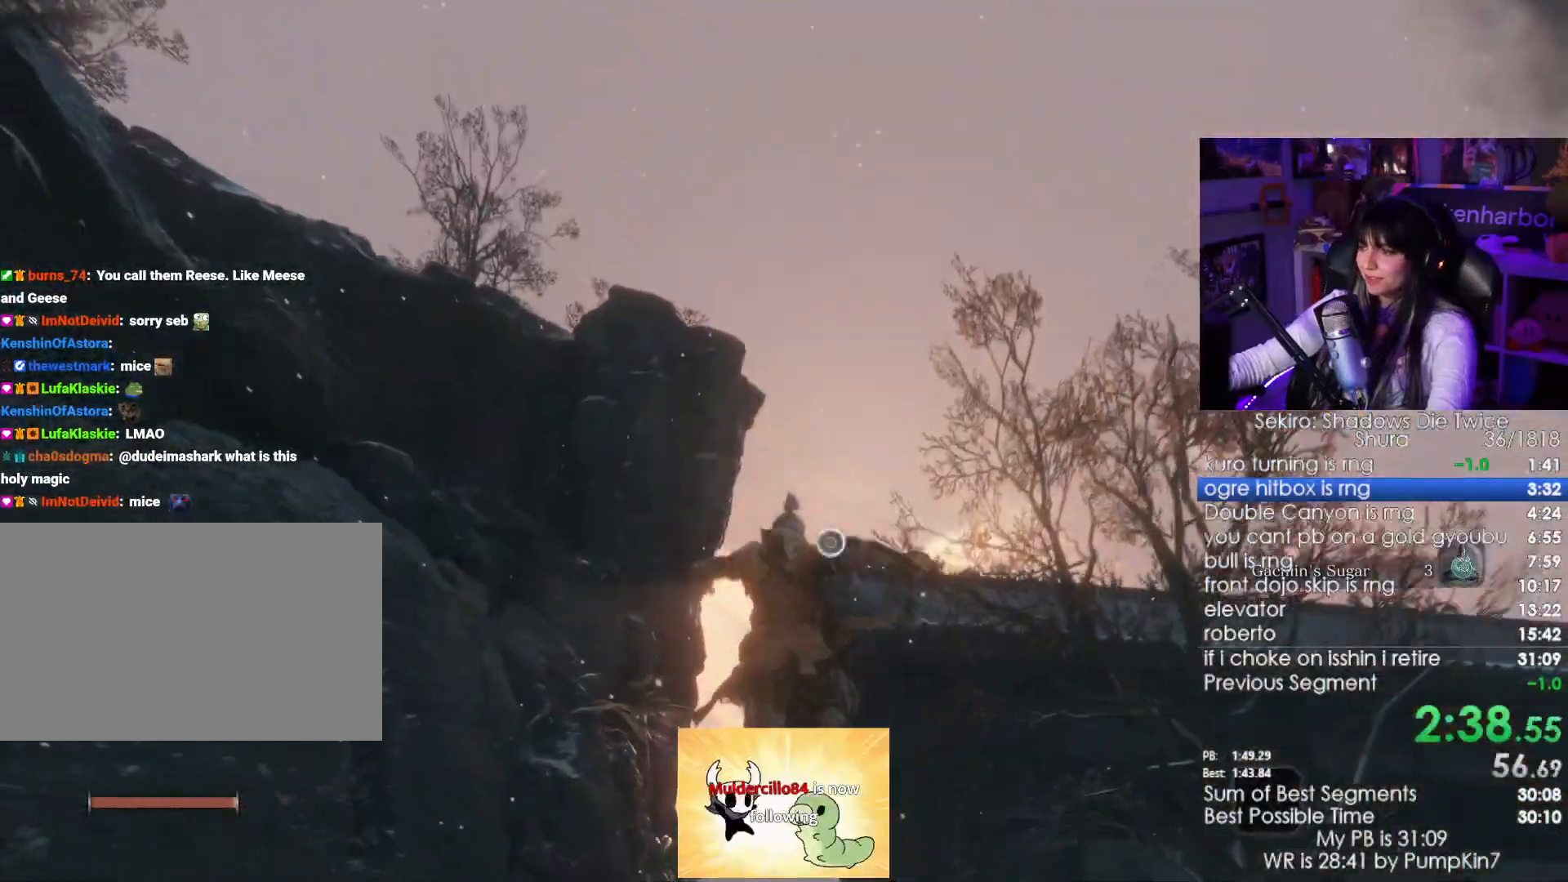
{"keys": ["w"], "mouse": [], "events": []}
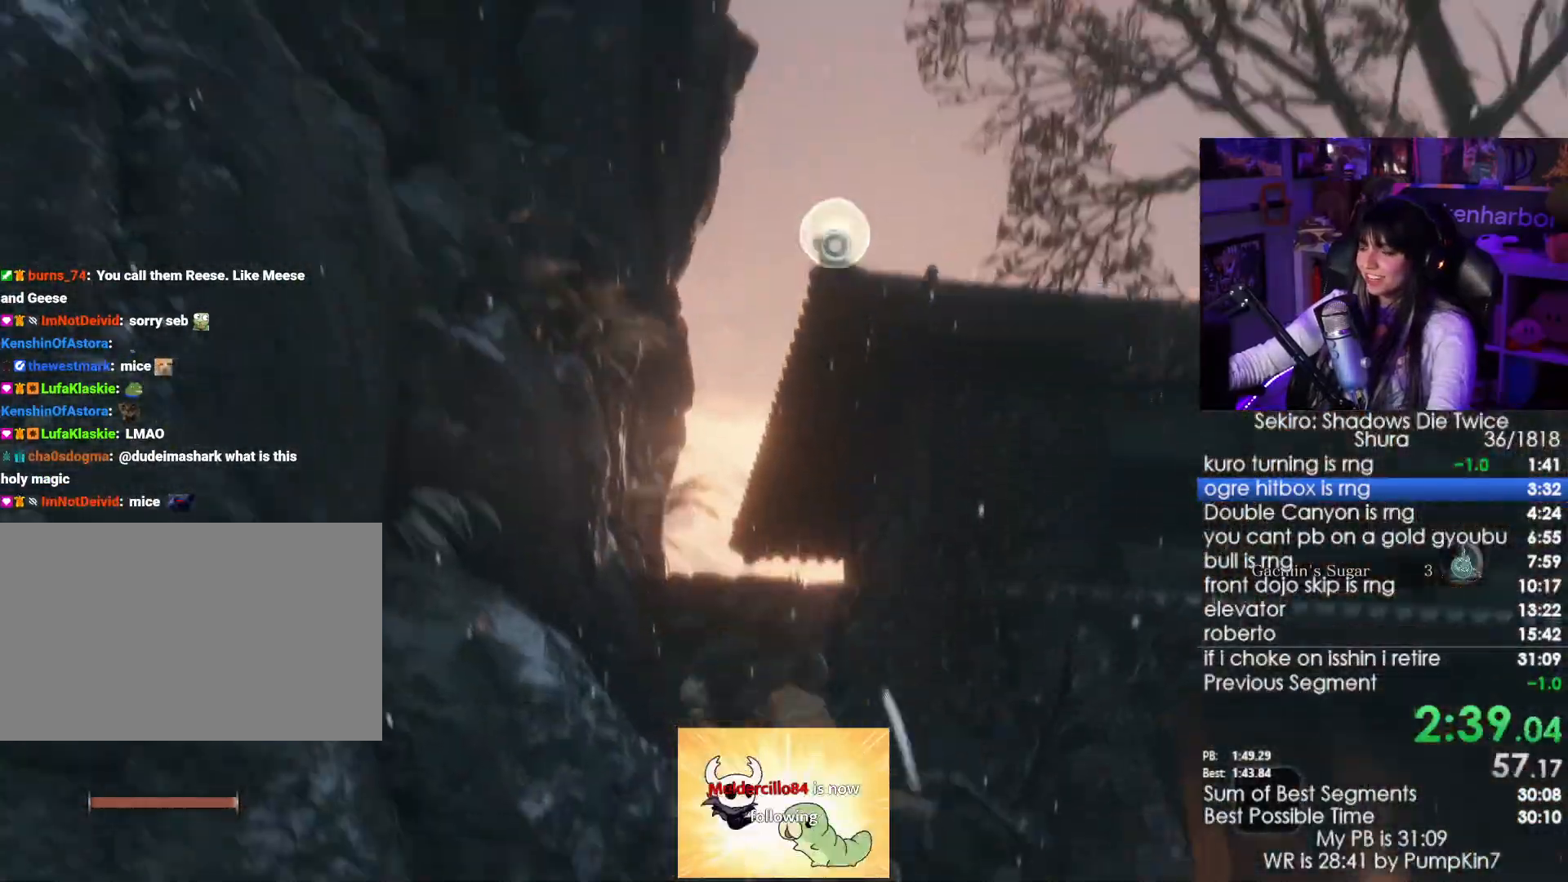
{"keys": ["w"], "mouse": [], "events": []}
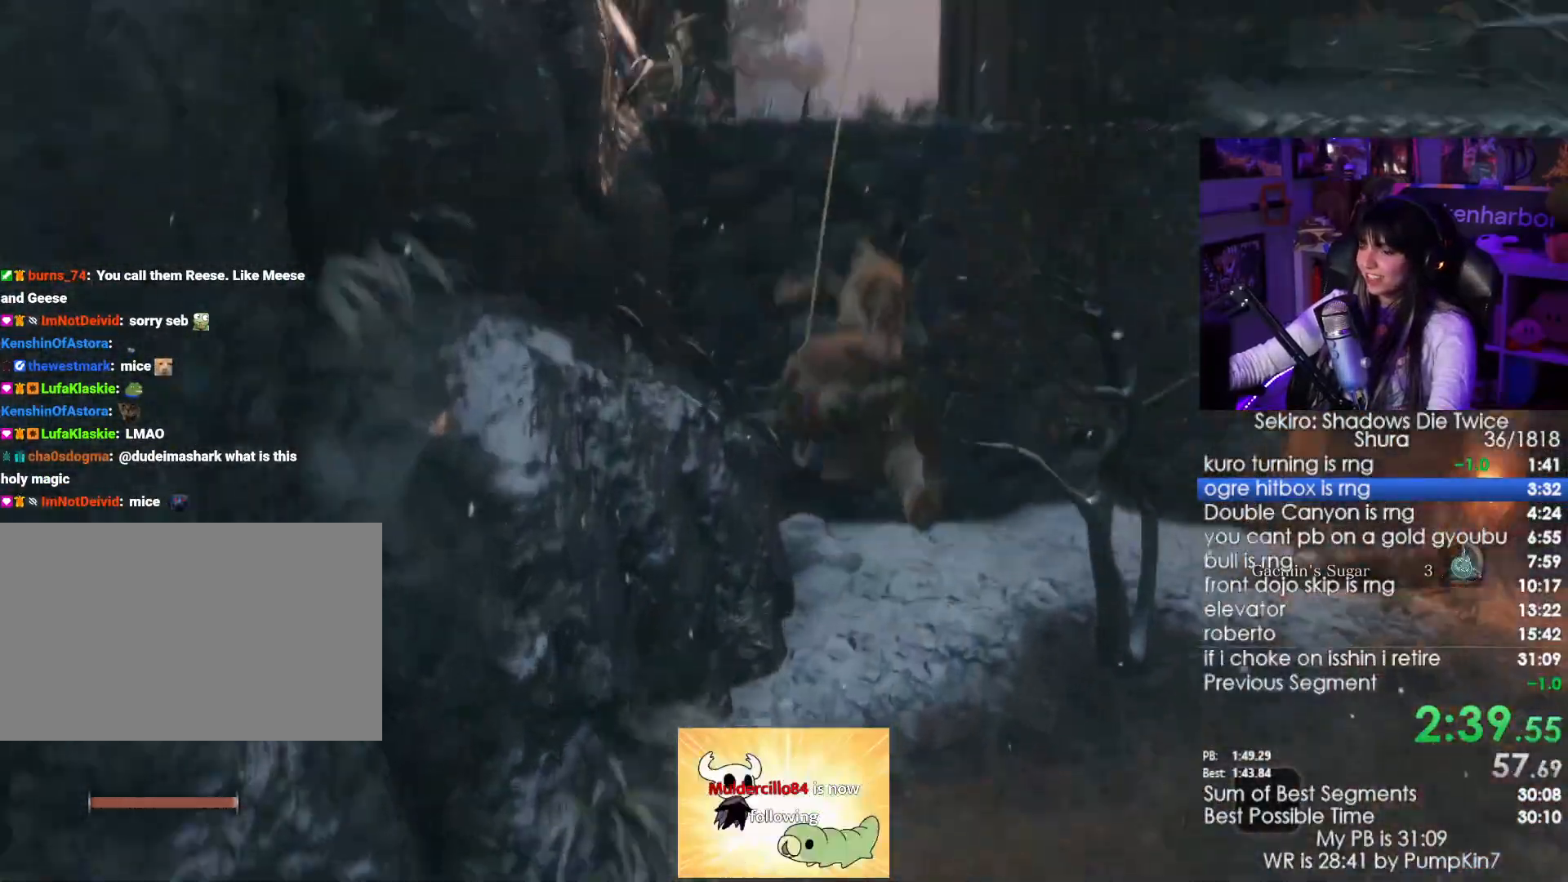
{"keys": ["w"], "mouse": [], "events": []}
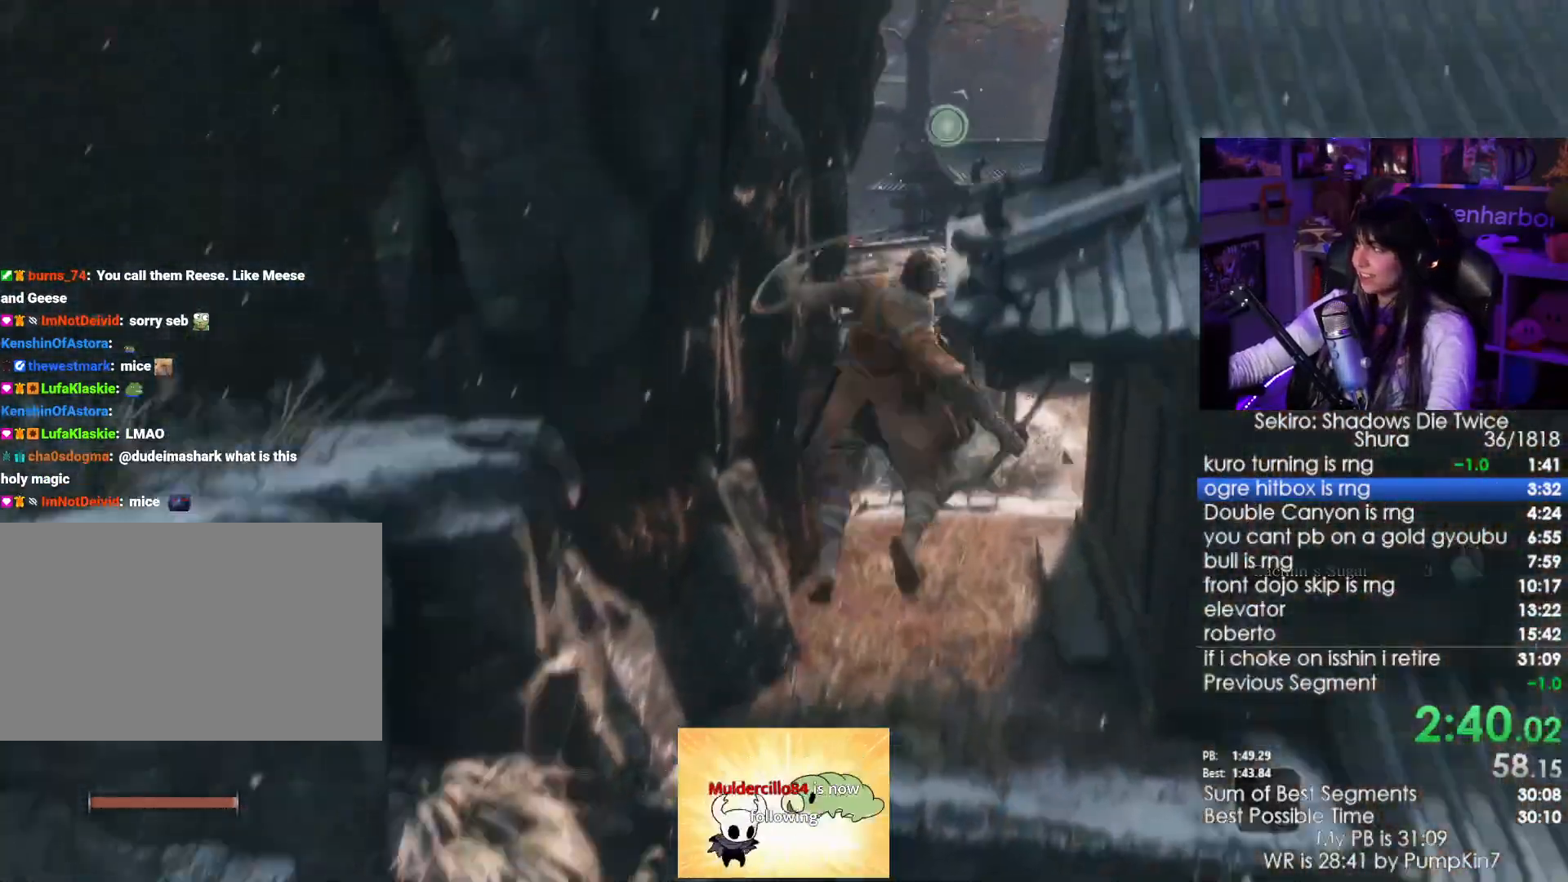
{"keys": ["w"], "mouse": [], "events": []}
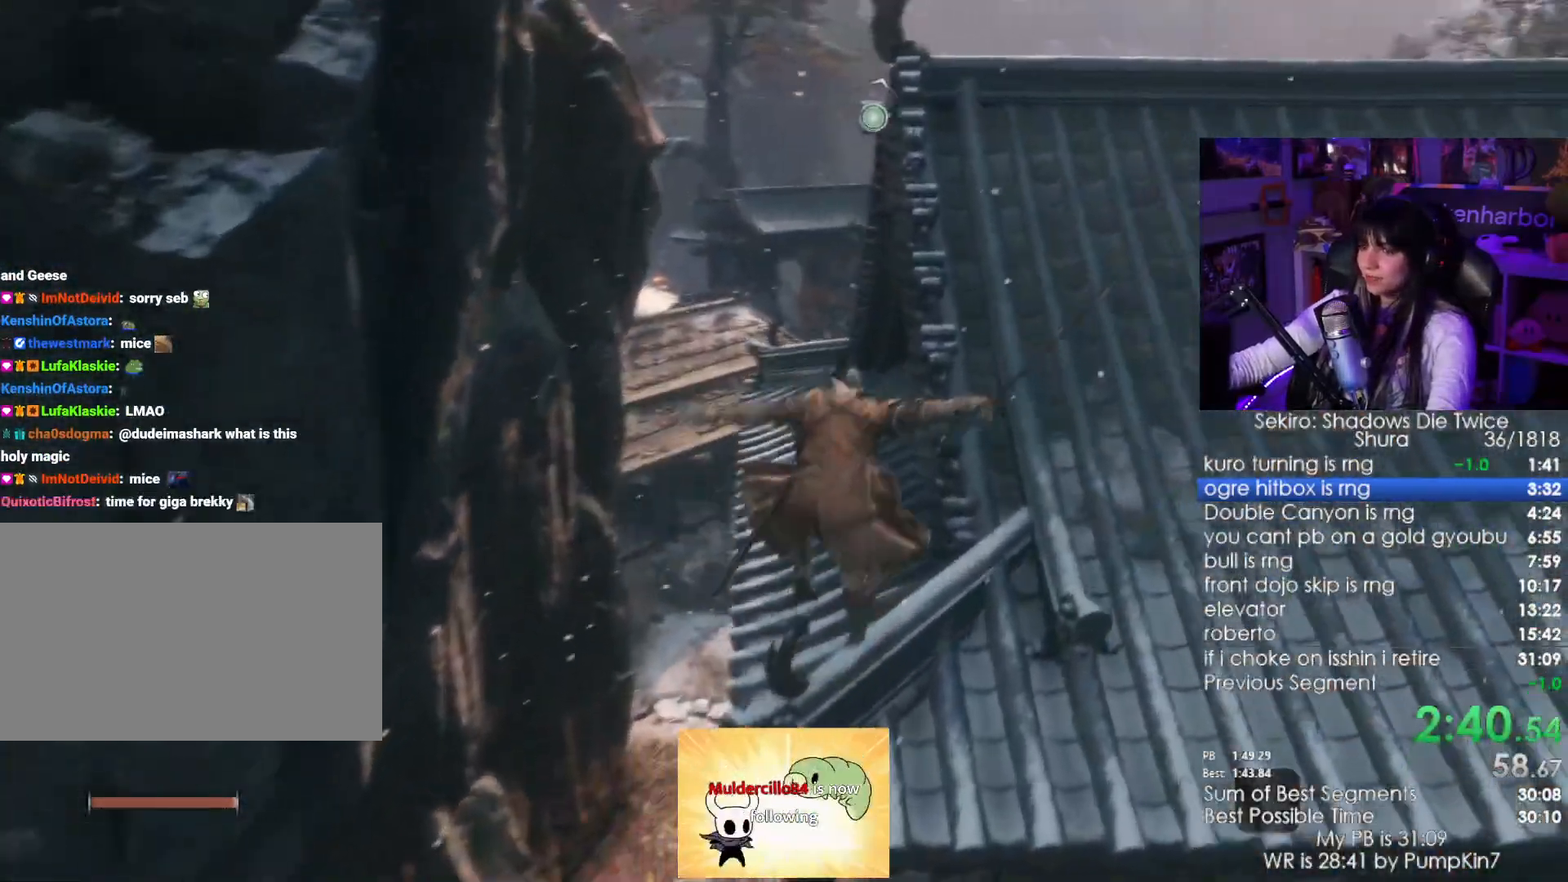
{"keys": [], "mouse": [], "events": [[367, "tab", "down"], [450, "w", "up"], [500, "tab", "up"]]}
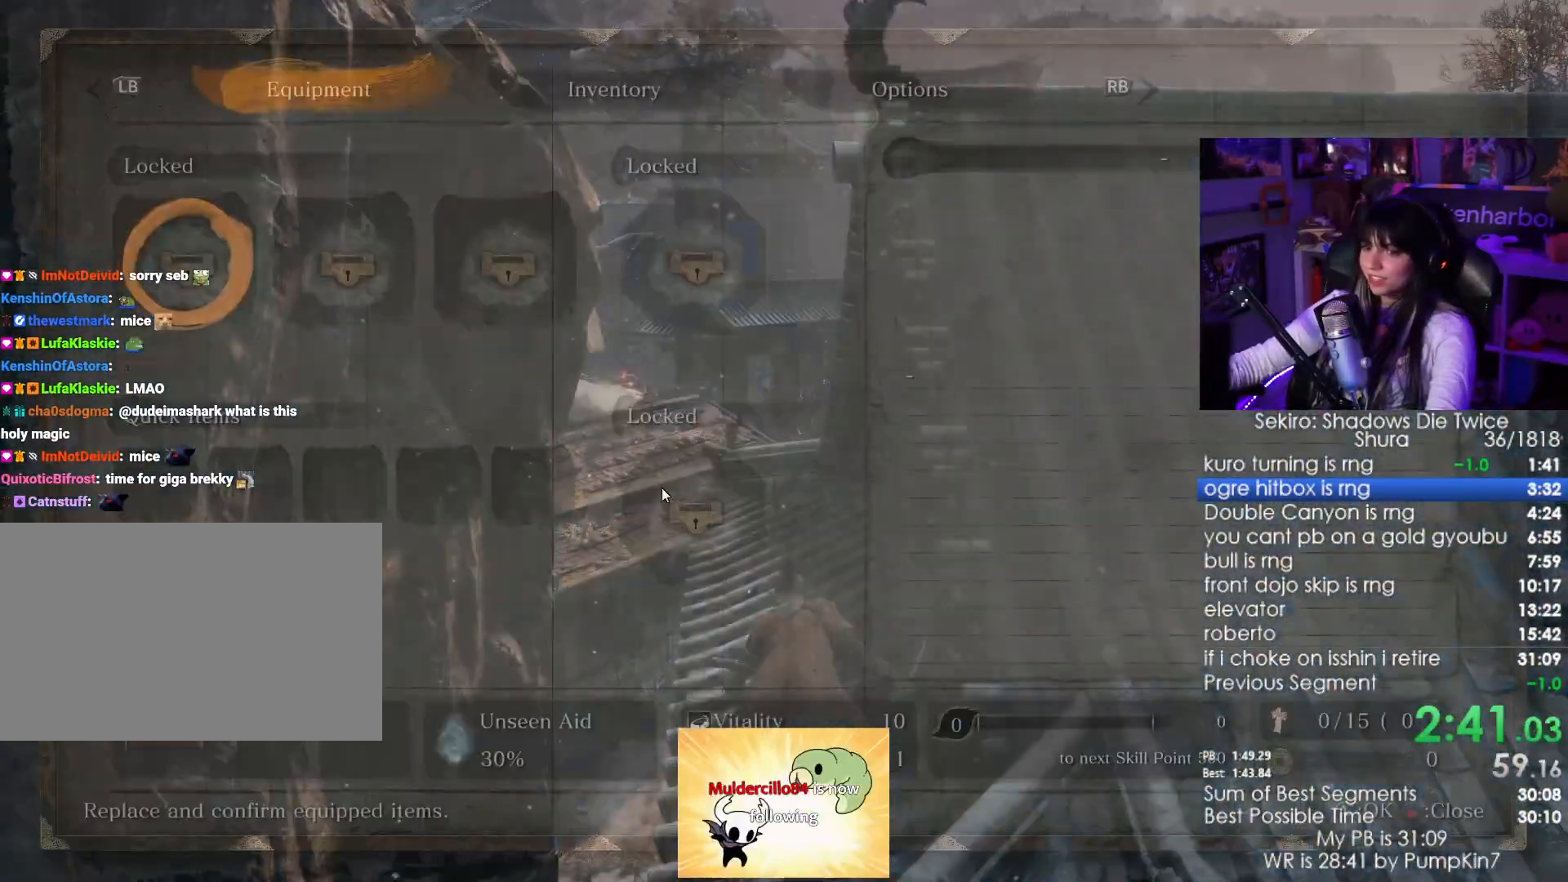
{"keys": [], "mouse": ["left"], "events": [[467, "mouse_left", "down"]]}
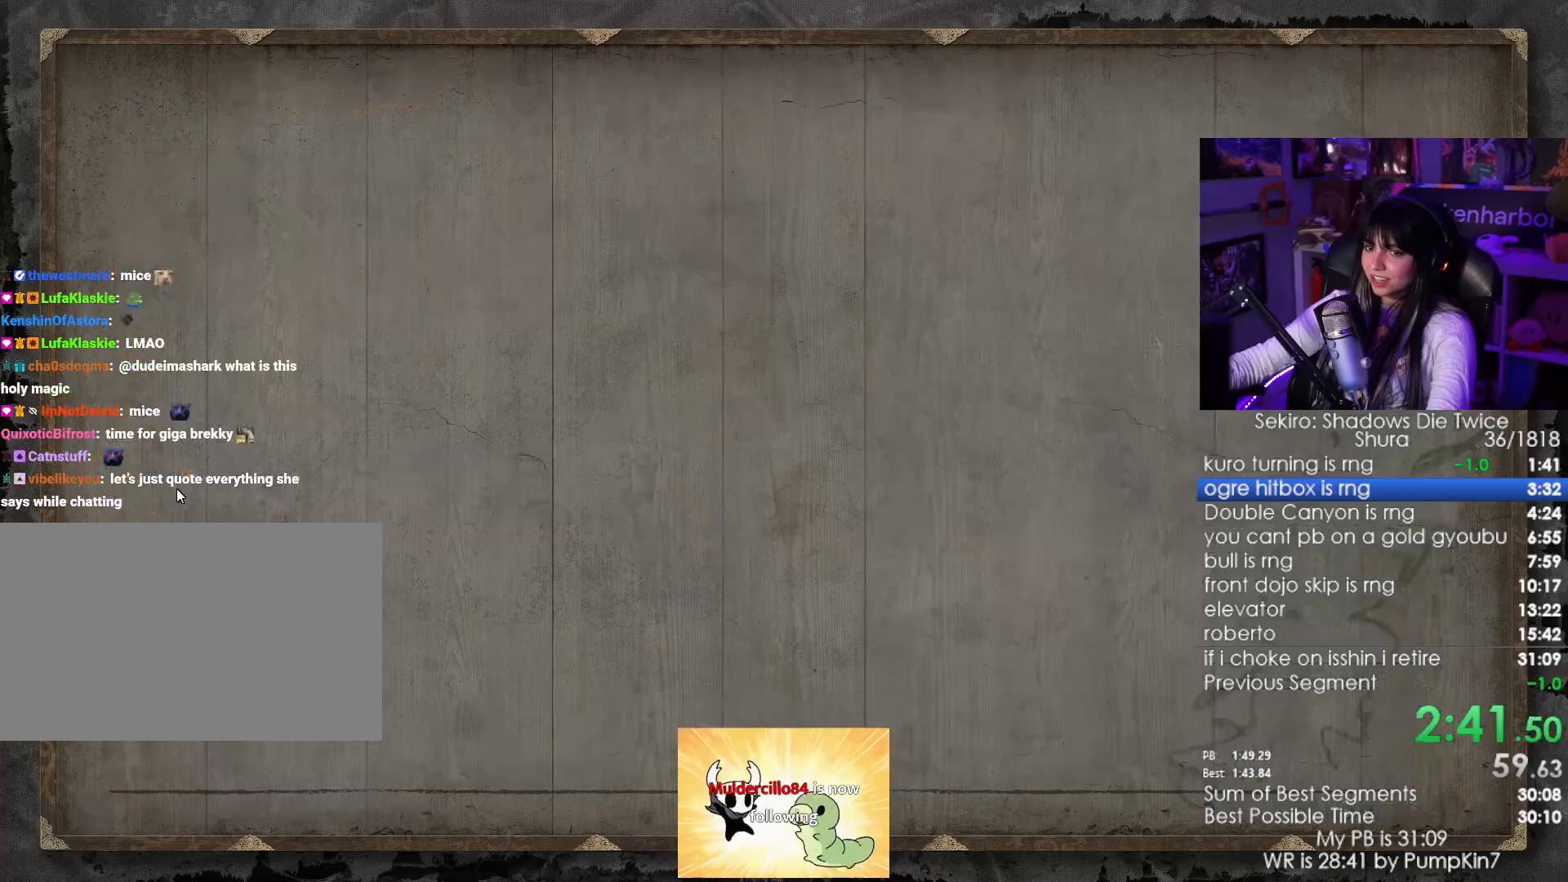
{"keys": [], "mouse": [], "events": [[17, "mouse_left", "up"], [117, "mouse_left", "down"], [200, "mouse_left", "up"]]}
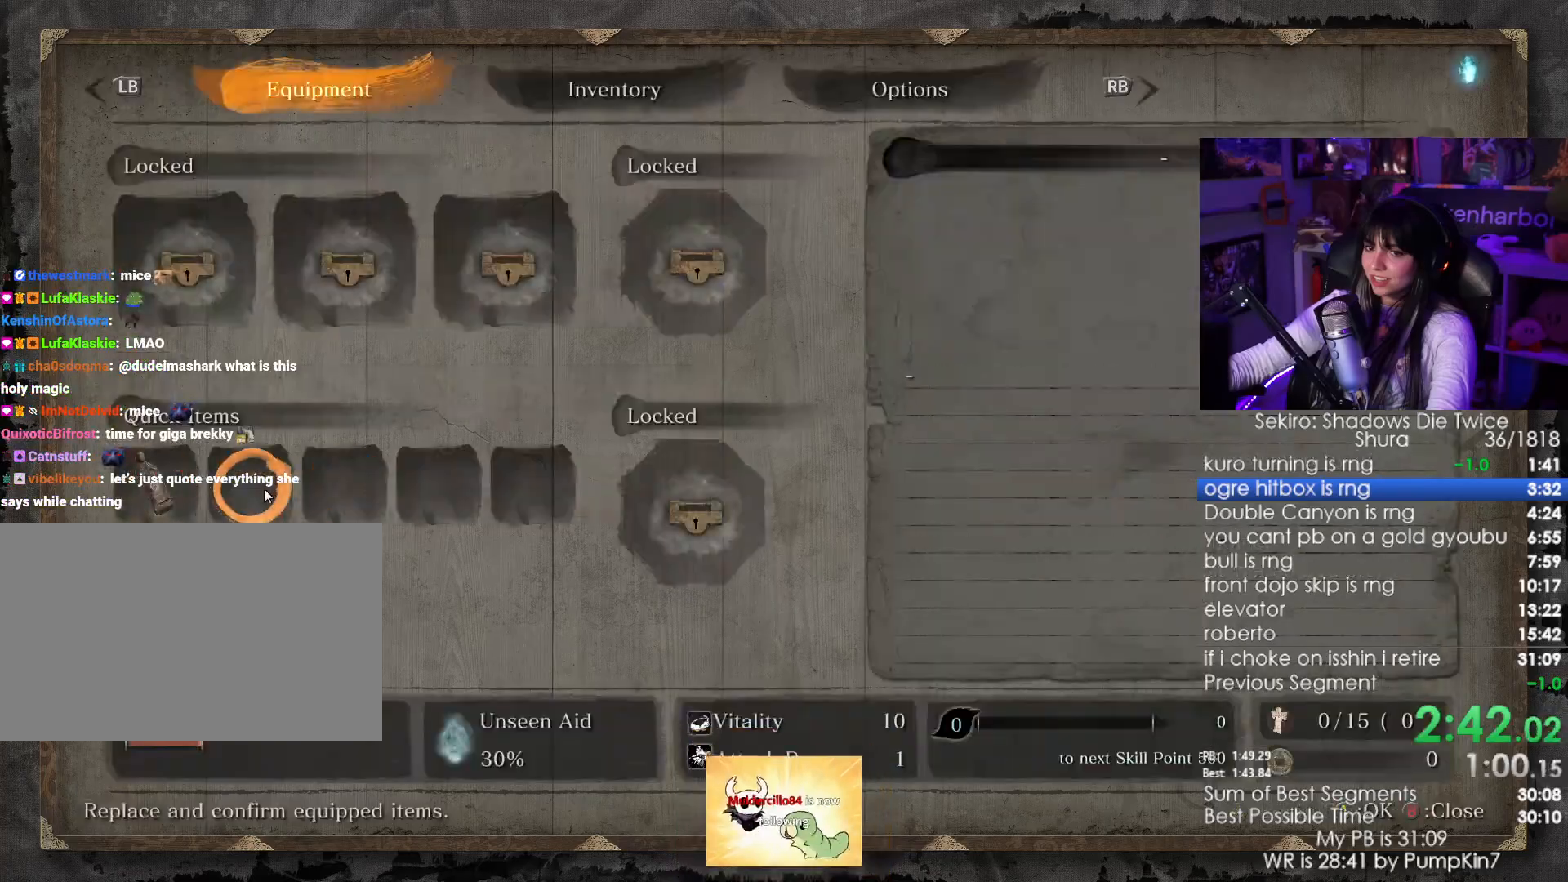
{"keys": [], "mouse": [], "events": [[134, "mouse_left", "down"], [217, "mouse_left", "up"]]}
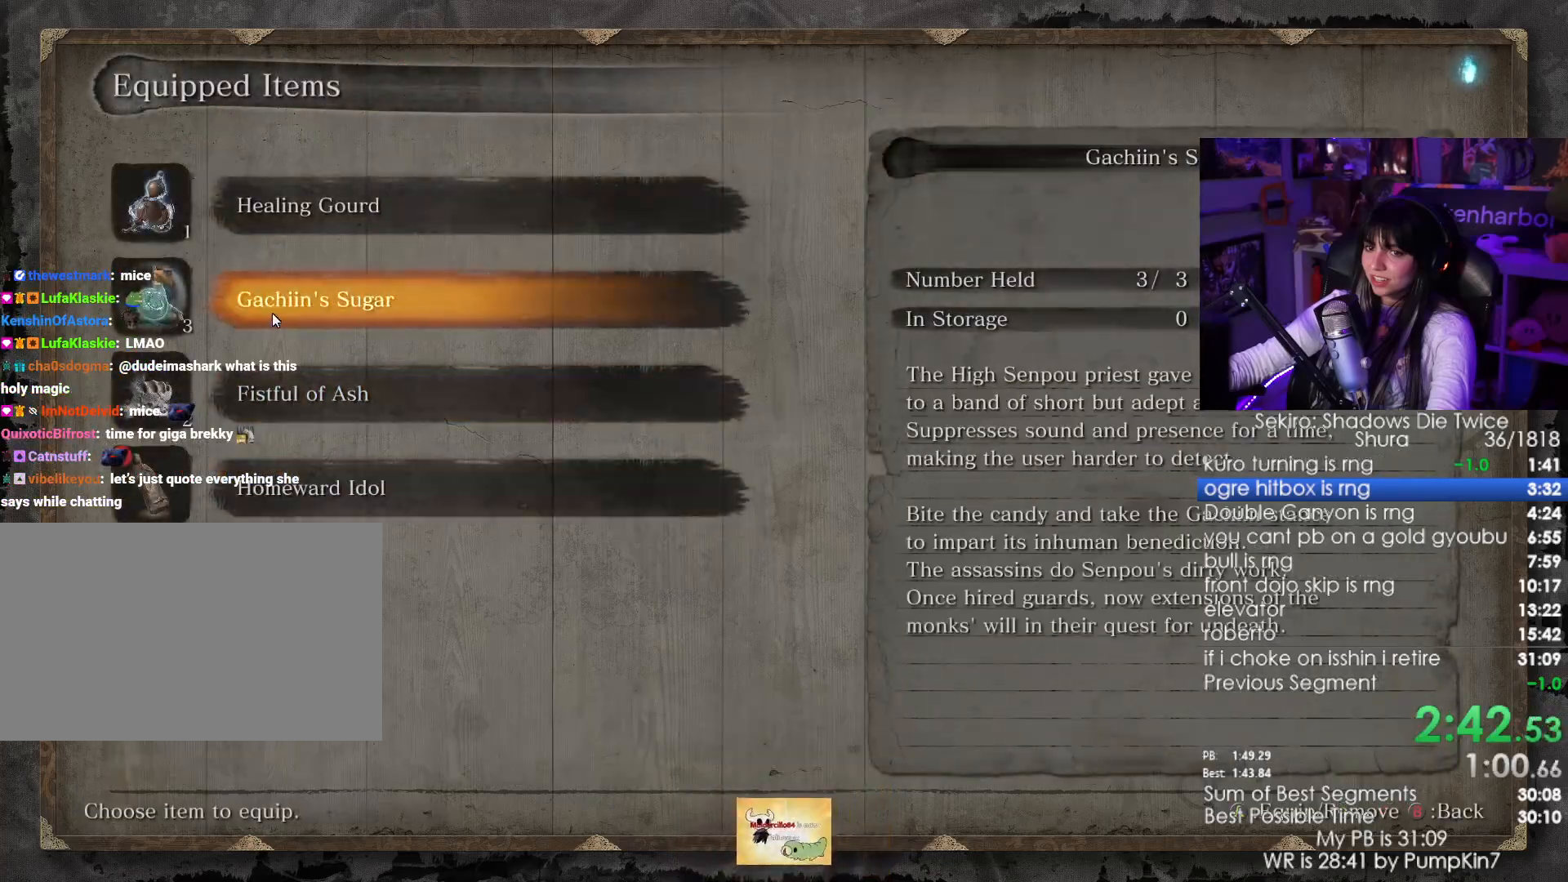
{"keys": [], "mouse": [], "events": [[100, "mouse_left", "down"], [184, "mouse_left", "up"], [184, "tab", "down"], [284, "tab", "up"], [384, "tab", "down"], [417, "tab", "up"]]}
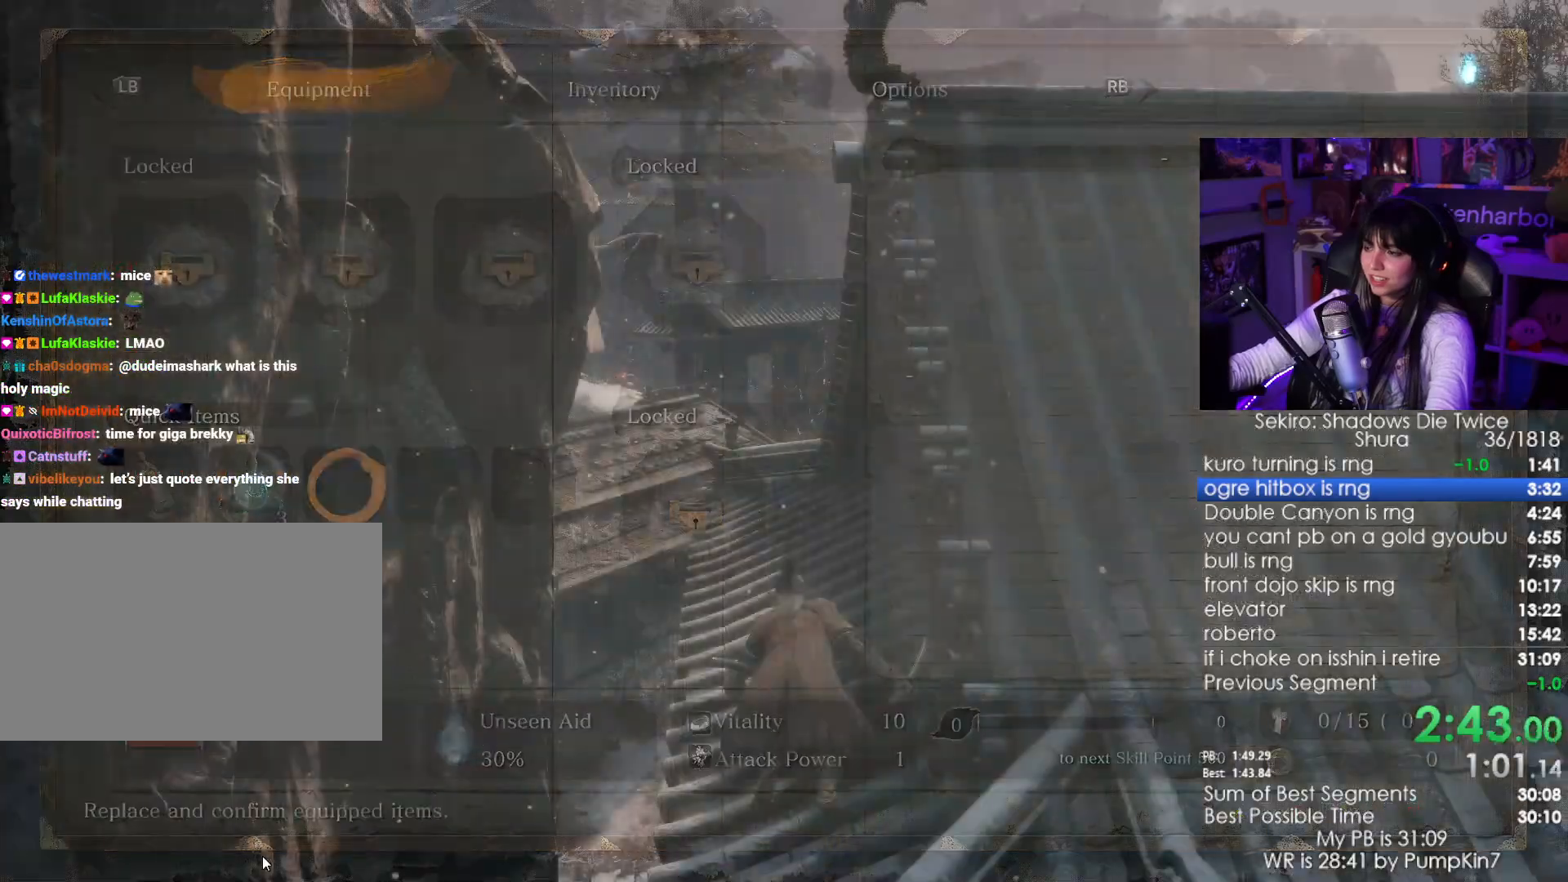
{"keys": ["shift", "w"], "mouse": [], "events": [[67, "w", "down"], [117, "shift", "down"]]}
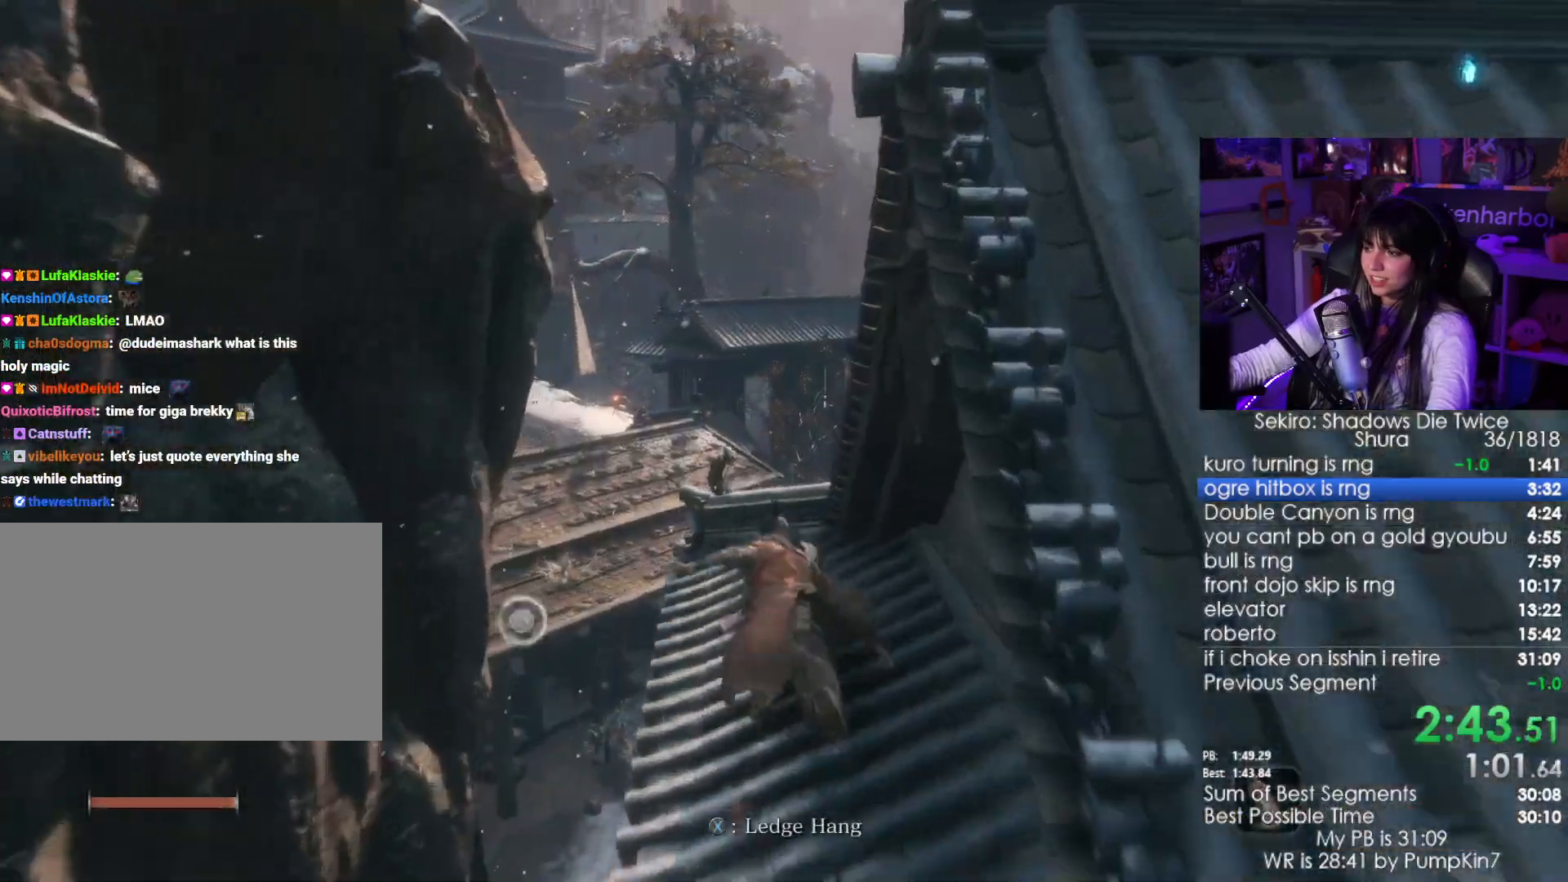
{"keys": ["shift", "w"], "mouse": [], "events": []}
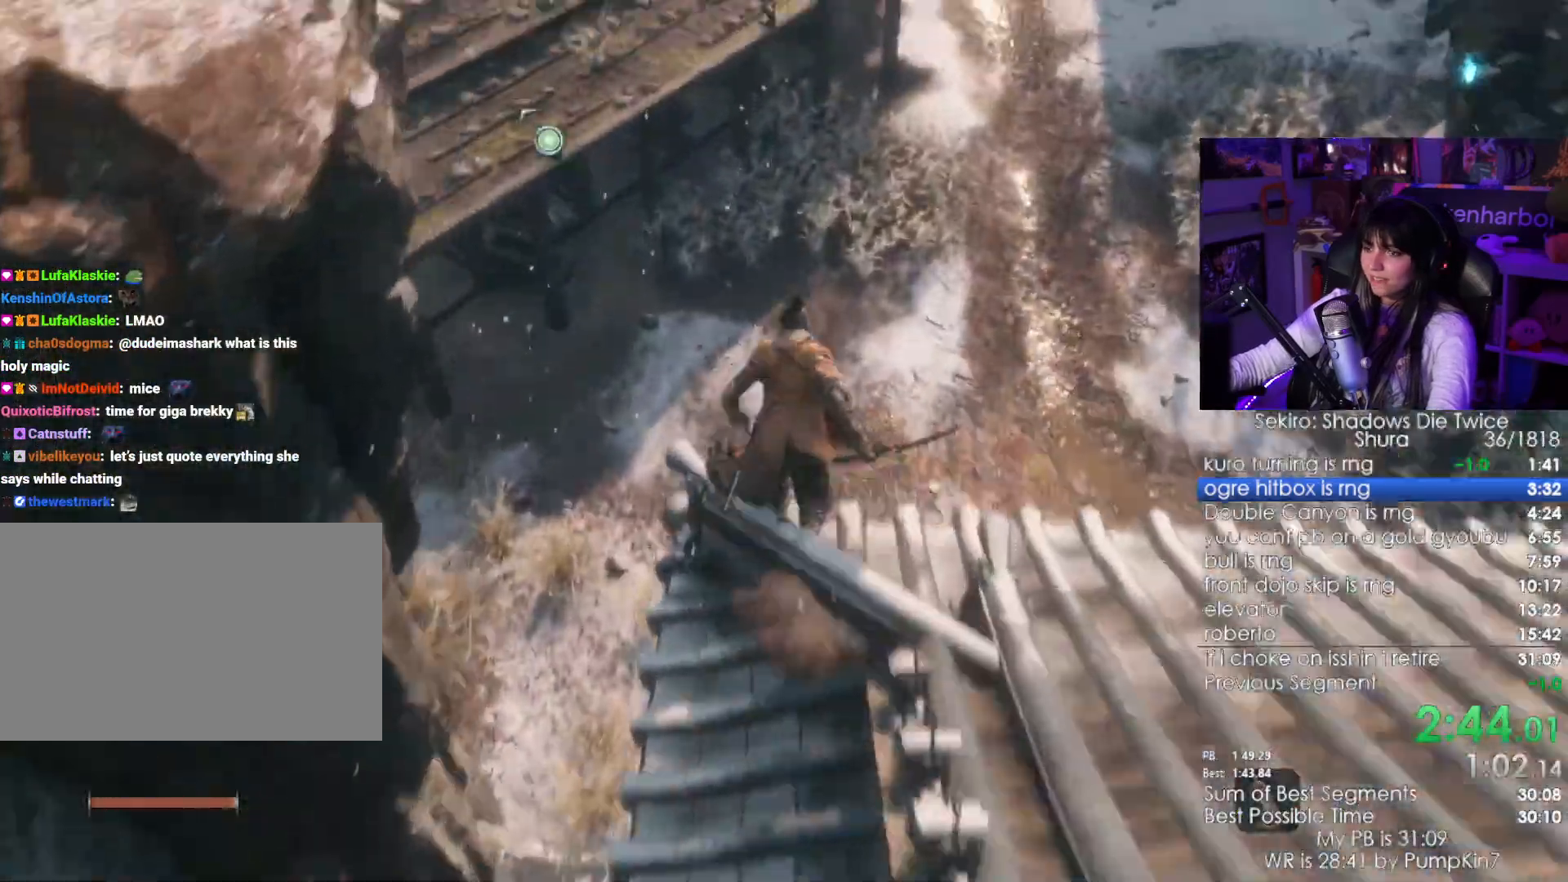
{"keys": ["w"], "mouse": [], "events": [[317, "f", "down"], [434, "f", "up"], [434, "shift", "up"]]}
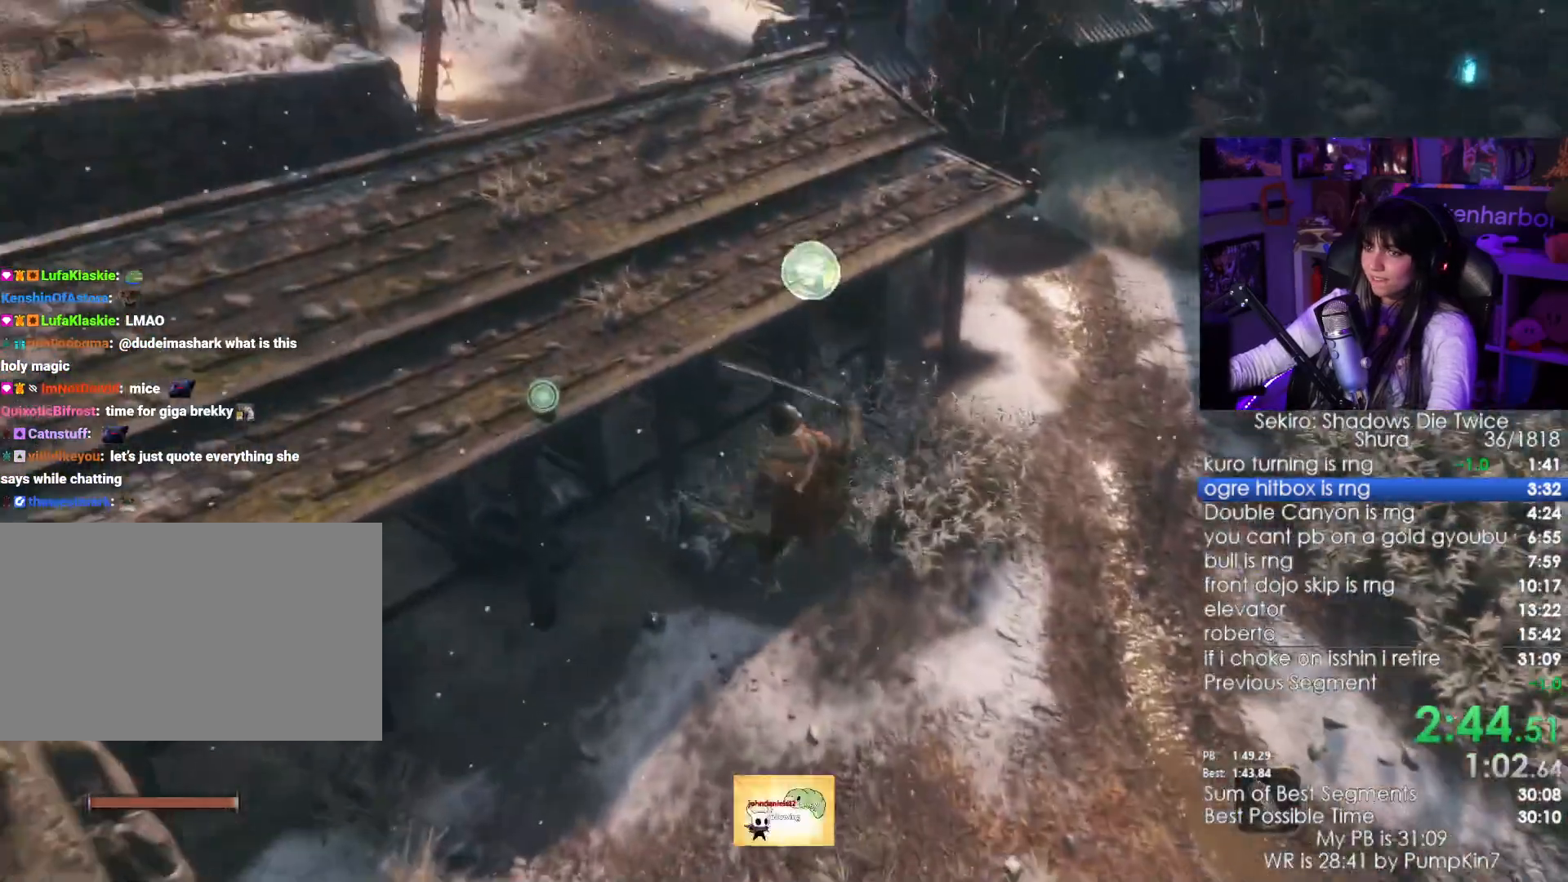
{"keys": ["w"], "mouse": [], "events": [[67, "c", "down"], [167, "c", "up"]]}
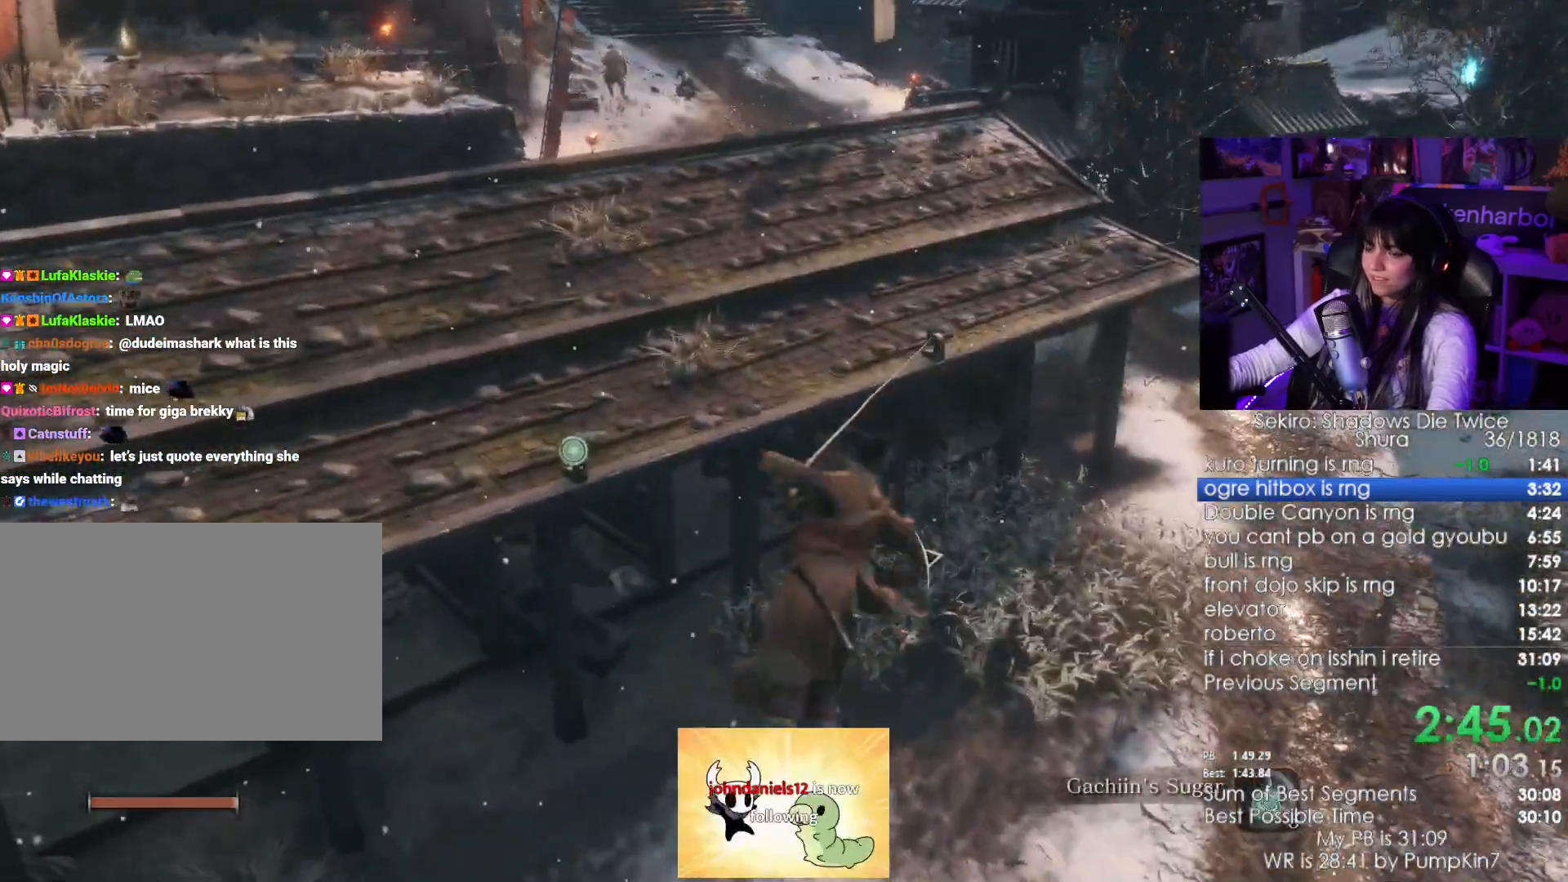
{"keys": ["w"], "mouse": [], "events": []}
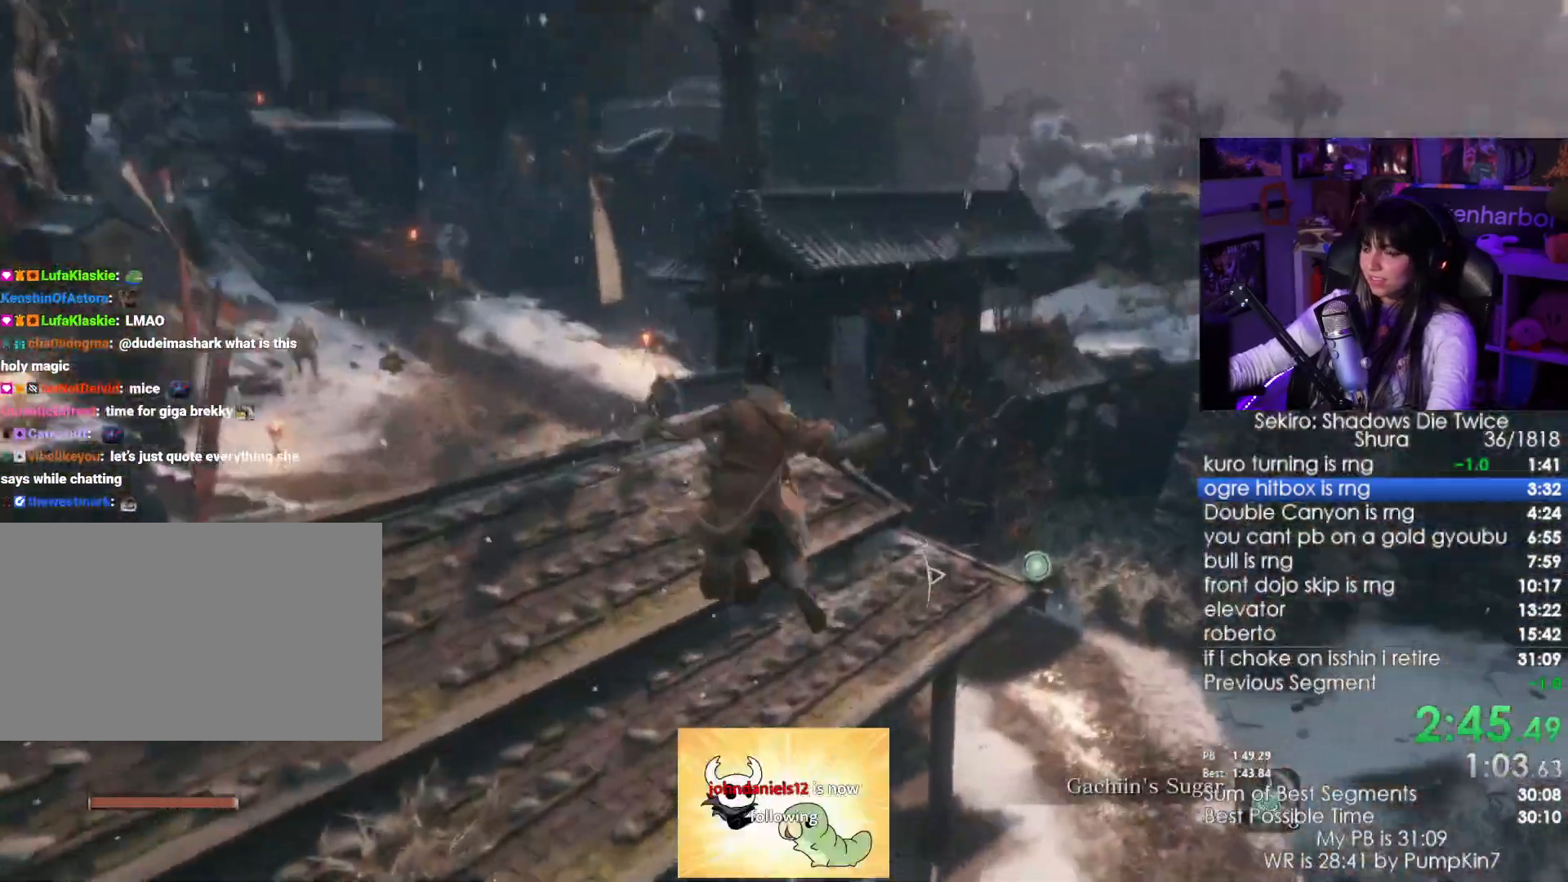
{"keys": ["w"], "mouse": []}
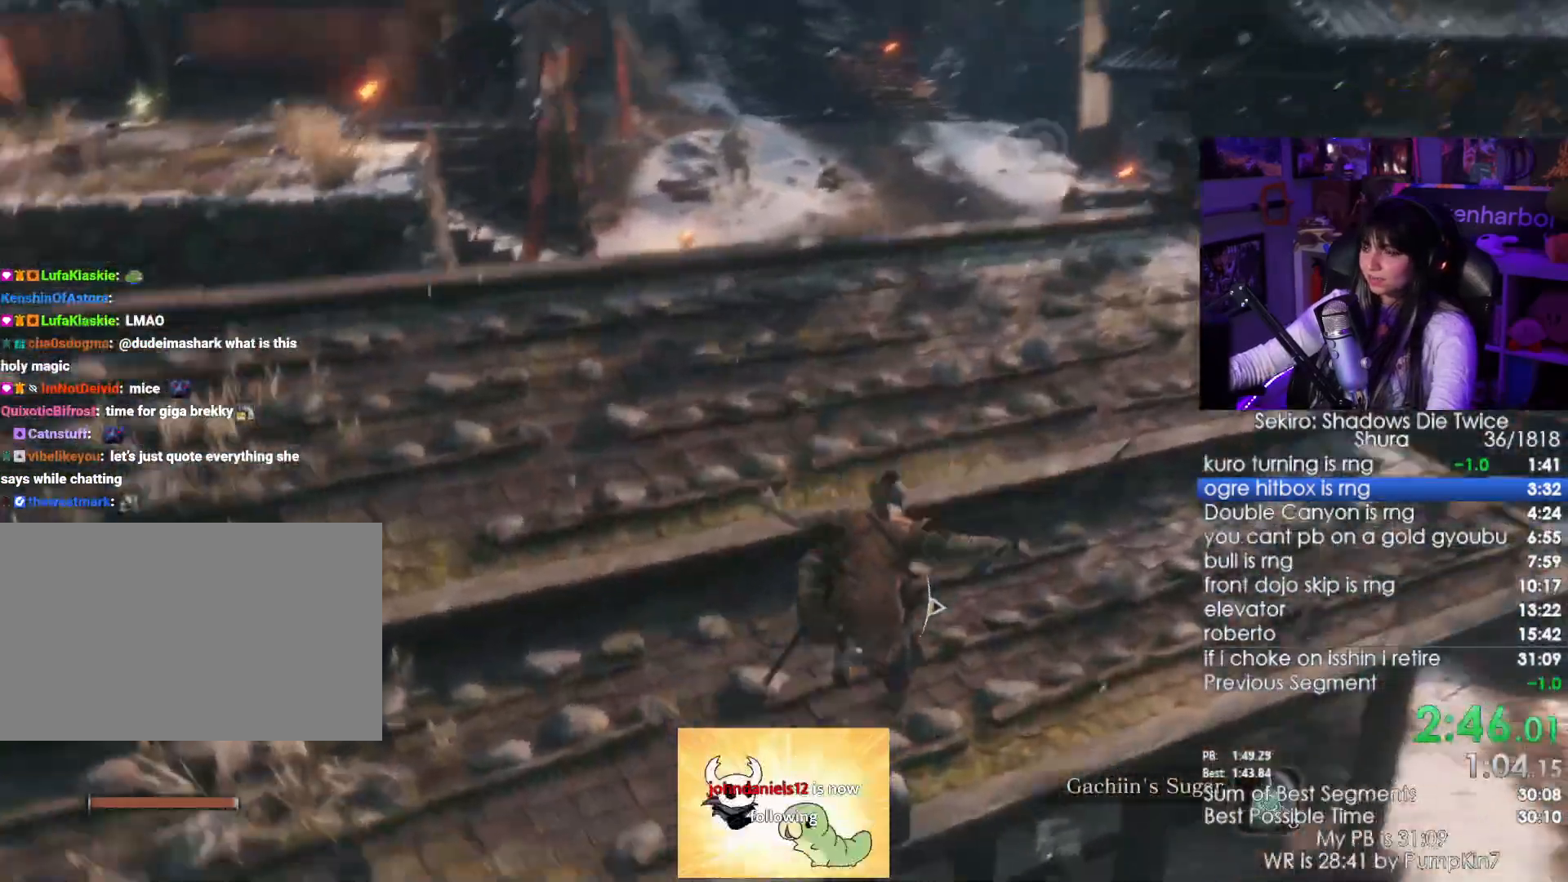
{"keys": ["r", "w"], "mouse": [], "events": [[484, "r", "down"]]}
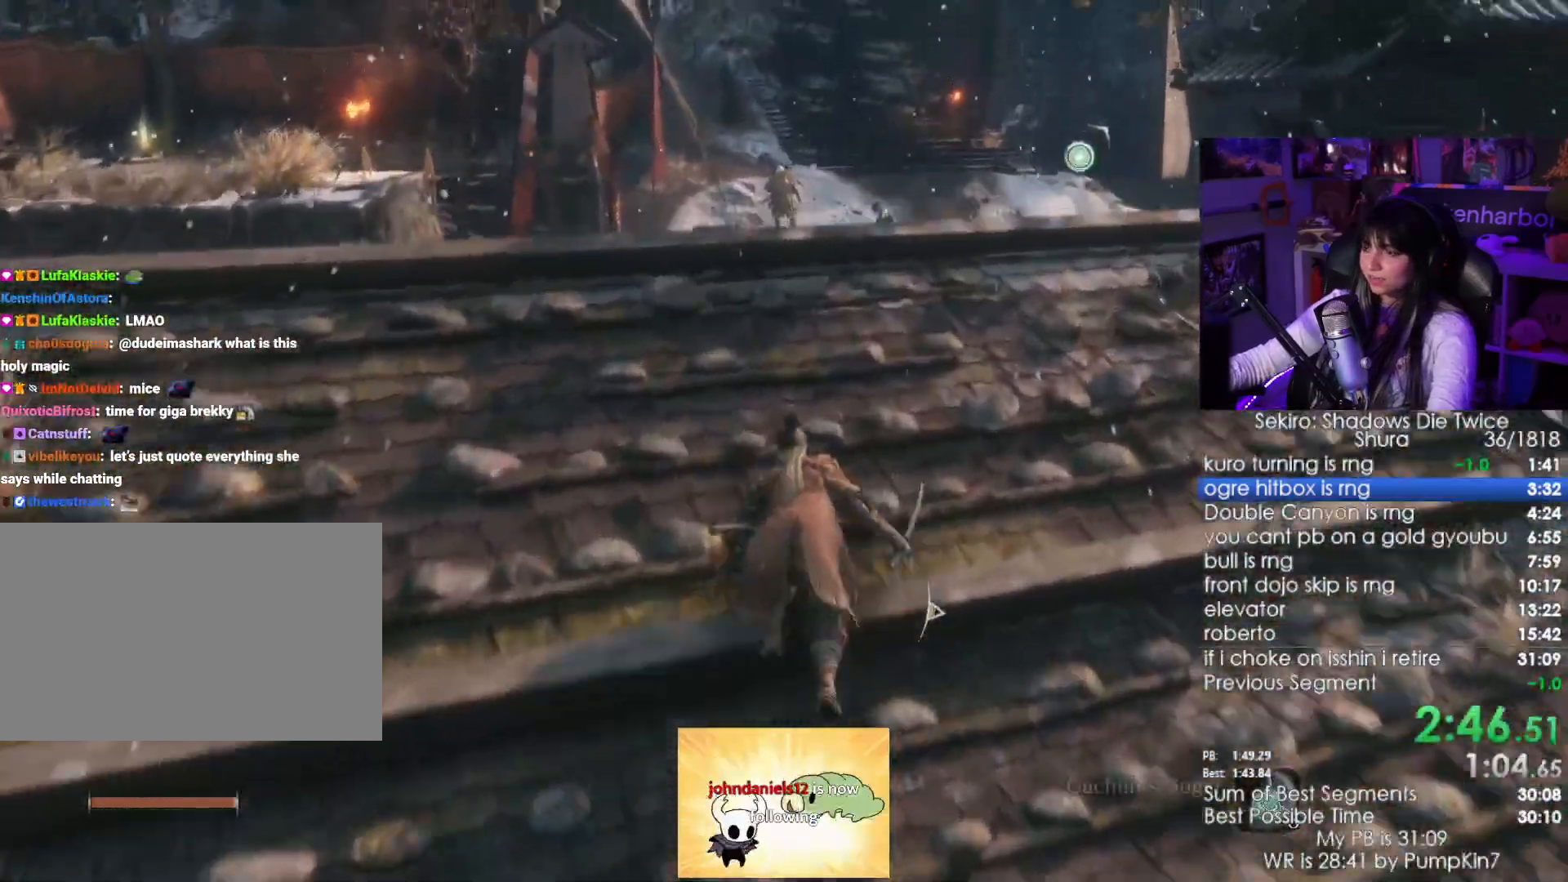
{"keys": [], "mouse": [], "events": [[84, "r", "up"], [267, "w", "up"]]}
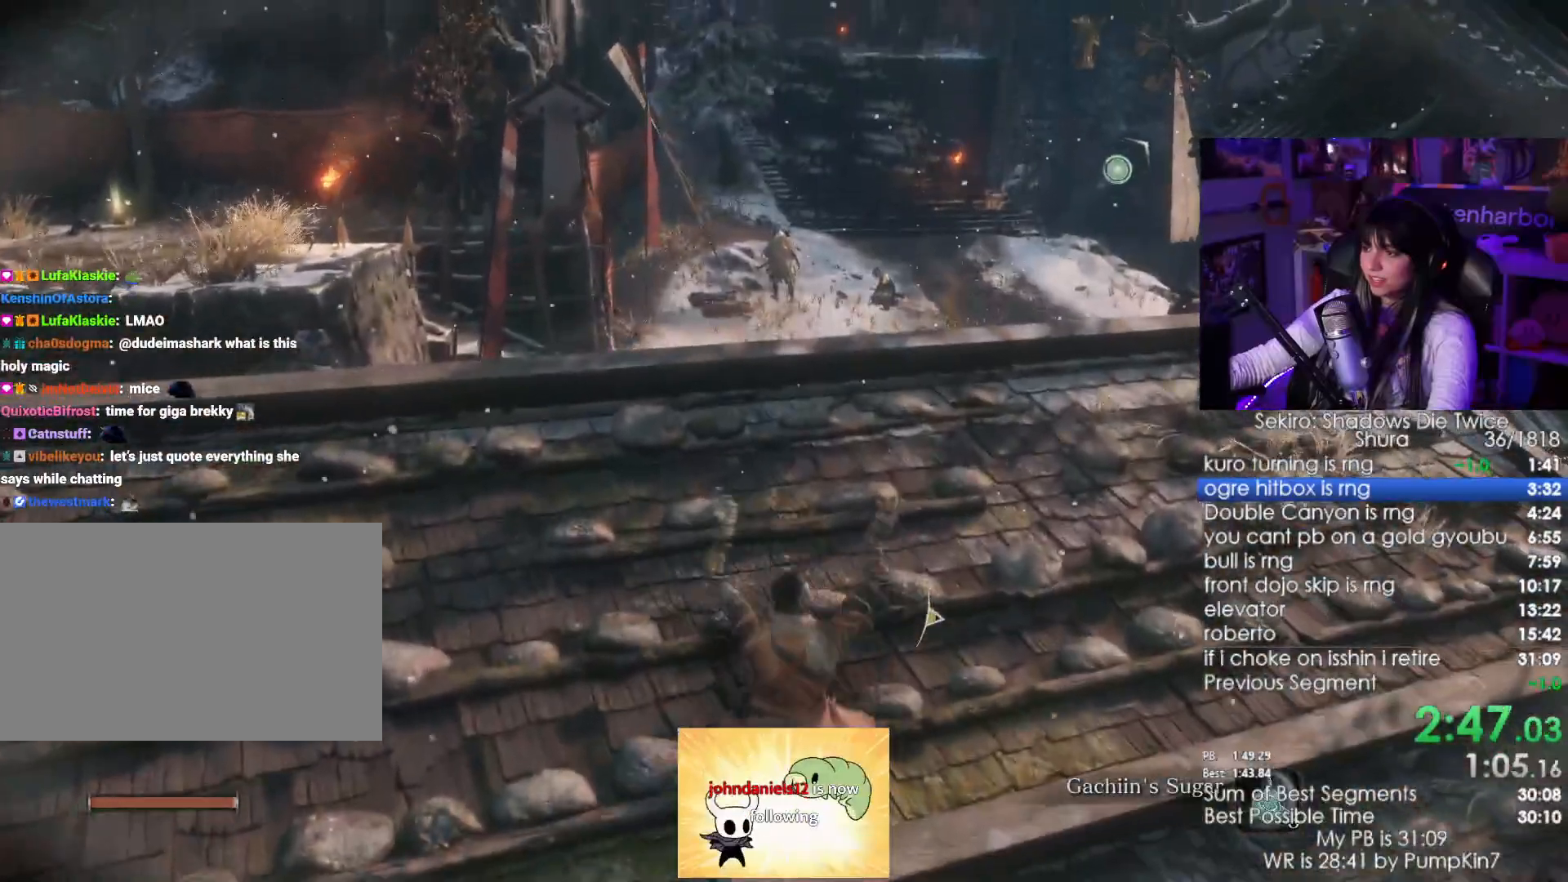
{"keys": [], "mouse": [], "events": []}
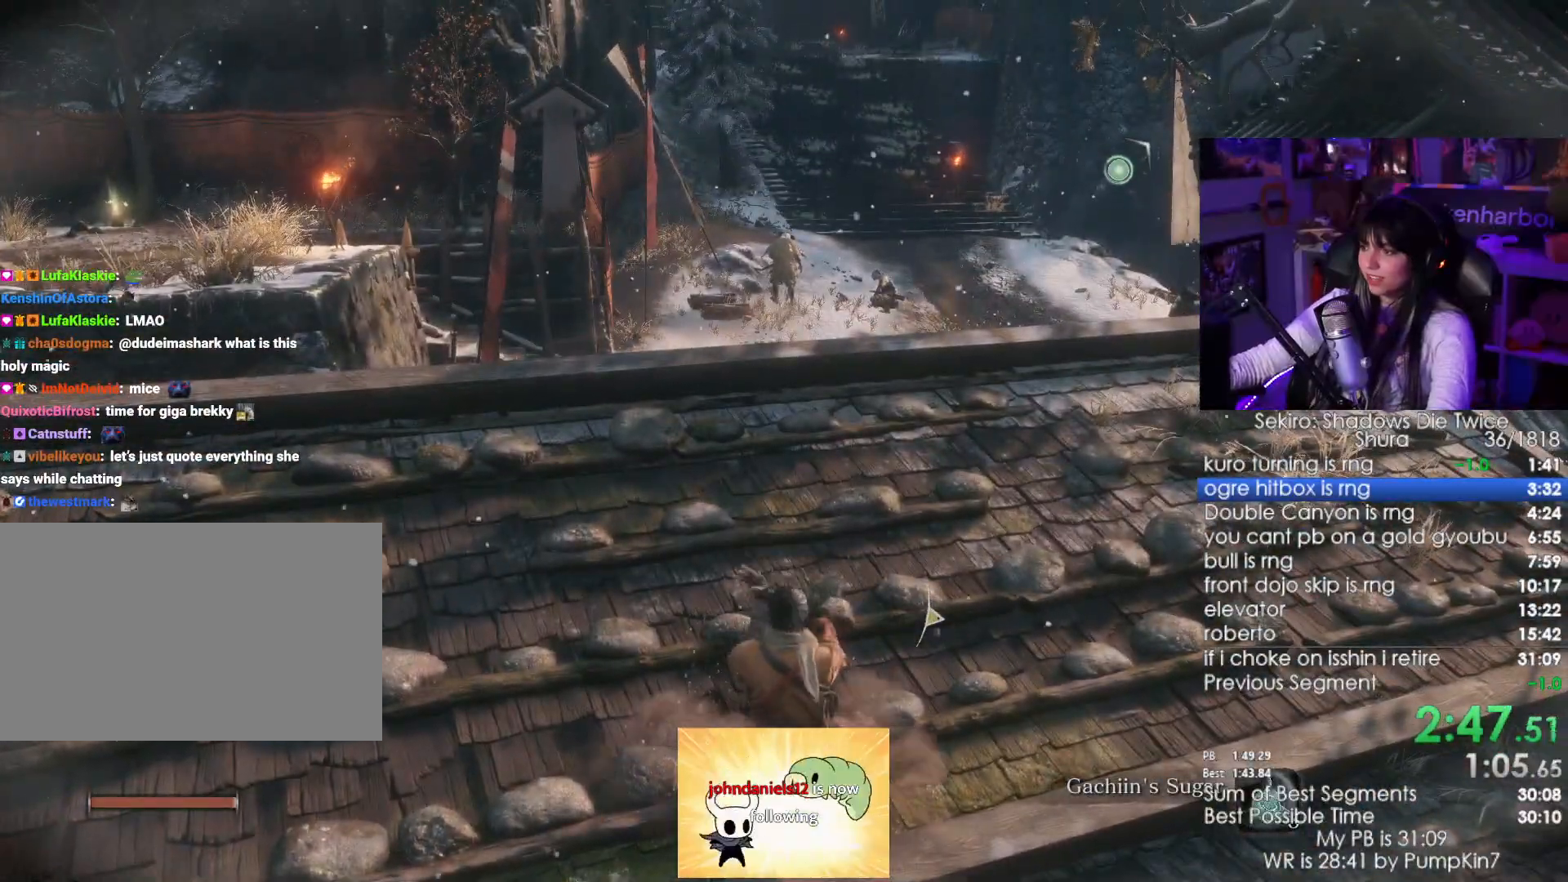
{"keys": [], "mouse": [], "events": []}
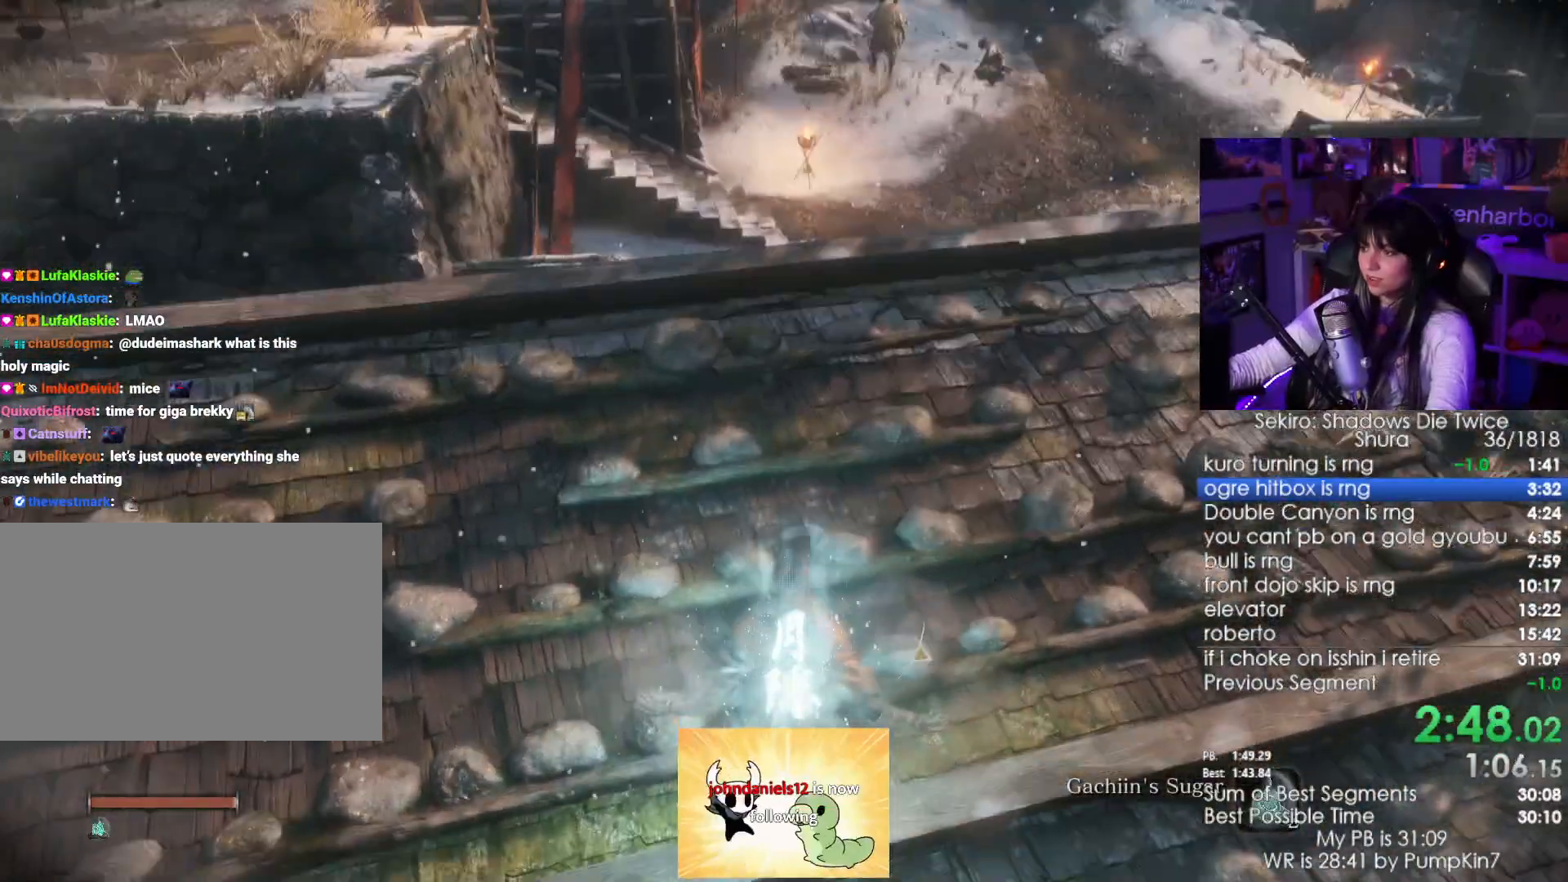
{"keys": ["shift", "w"], "mouse": [], "events": [[417, "shift", "down"], [417, "w", "down"]]}
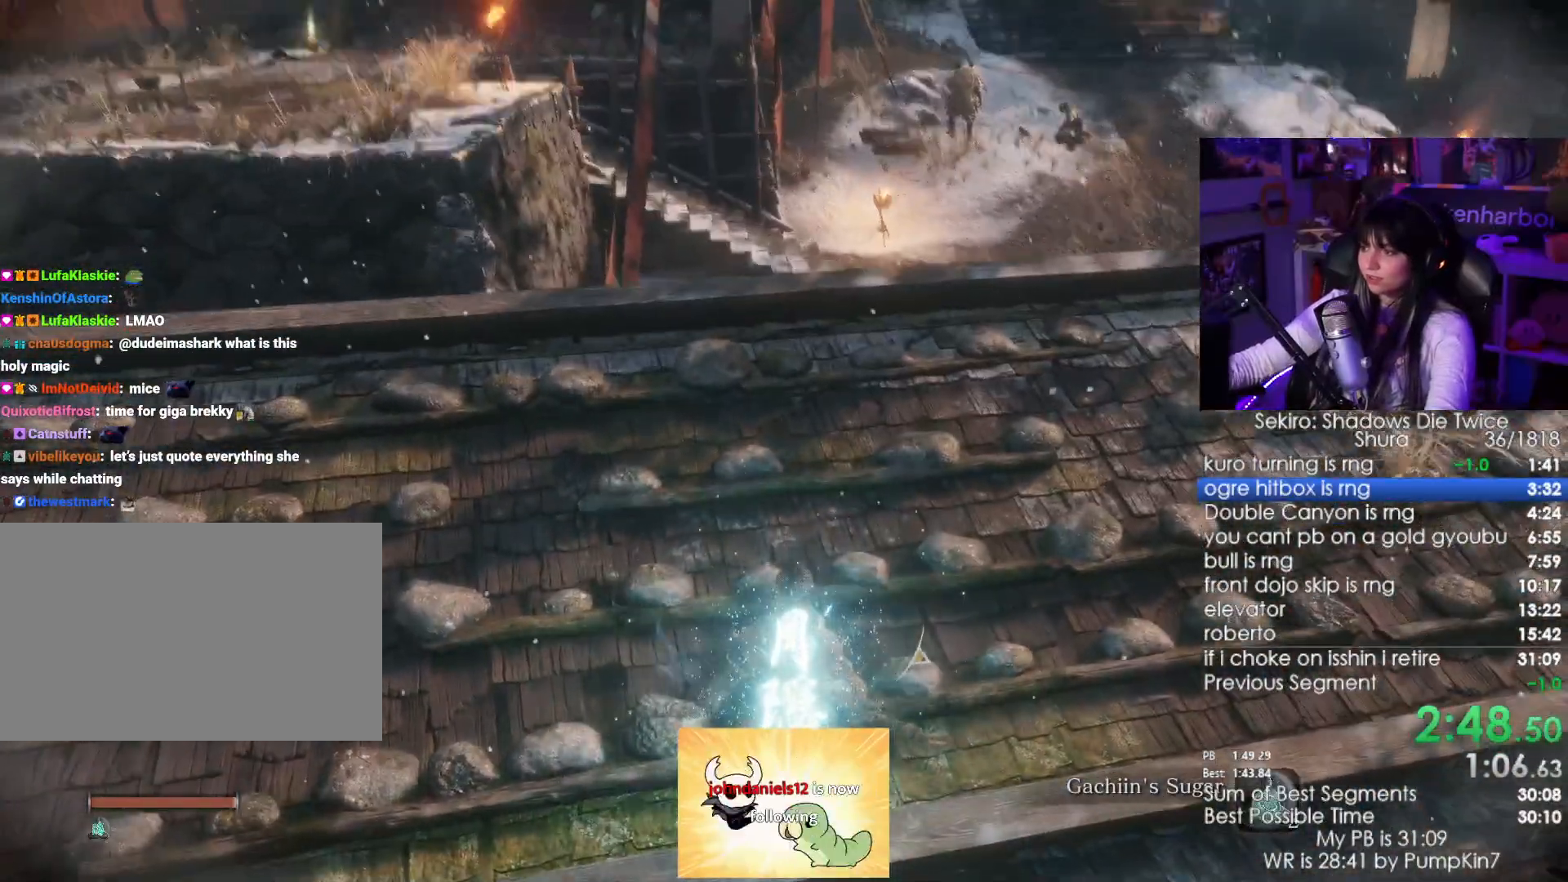
{"keys": ["shift", "w"], "mouse": [], "events": []}